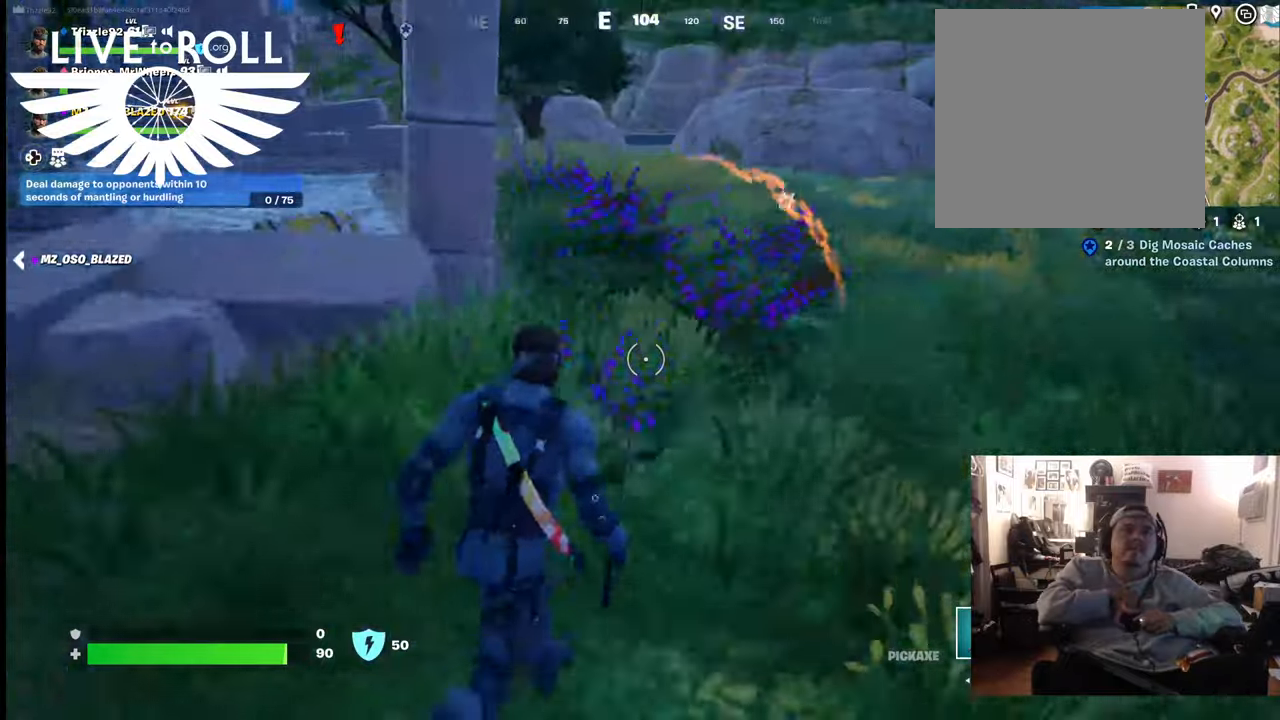
Gameplay with a controller (Xbox layout); each line is a JSON object with the inputs held at the frame after it. "events" lists button and stick changes between this image and that frame as [ms after this image, input, new state], when the widget could be followed in between.
{"buttons": [], "left_stick": "up", "right_stick": "right", "events": [[200, "right_stick", "left"], [500, "right_stick", "right"]]}
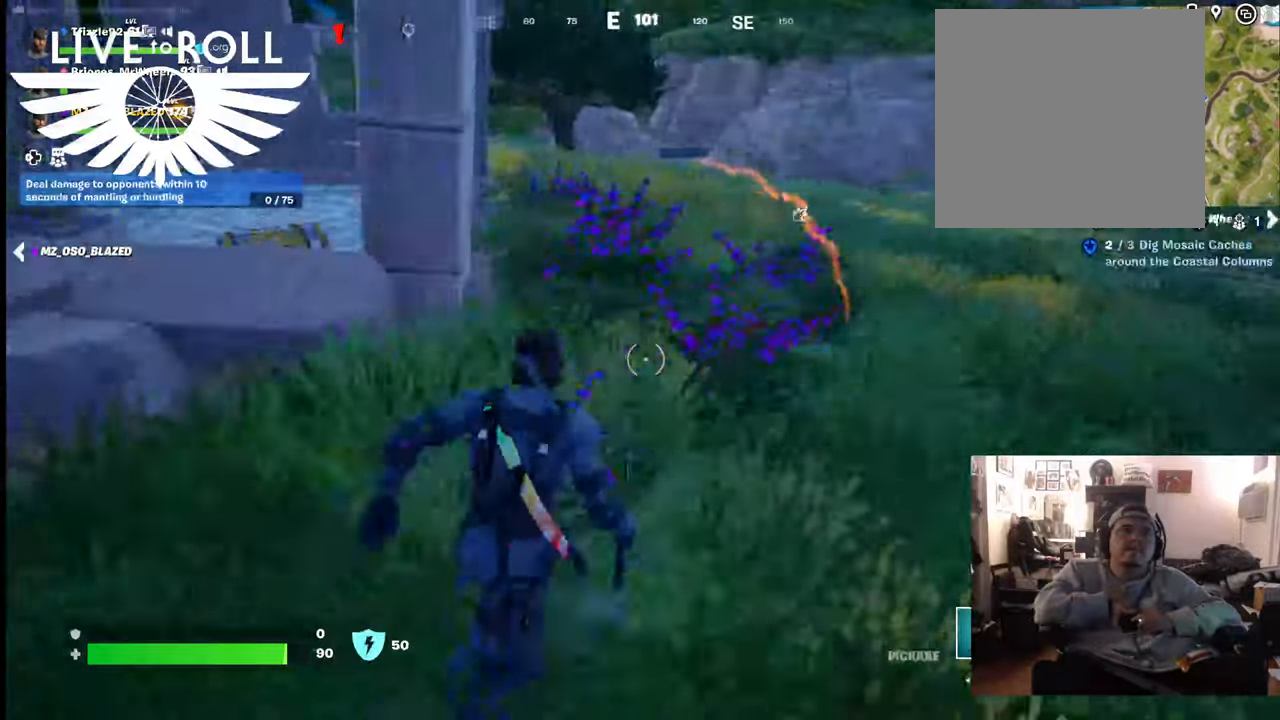
{"buttons": [], "left_stick": "up", "right_stick": "up", "events": [[400, "right_stick", "up"]]}
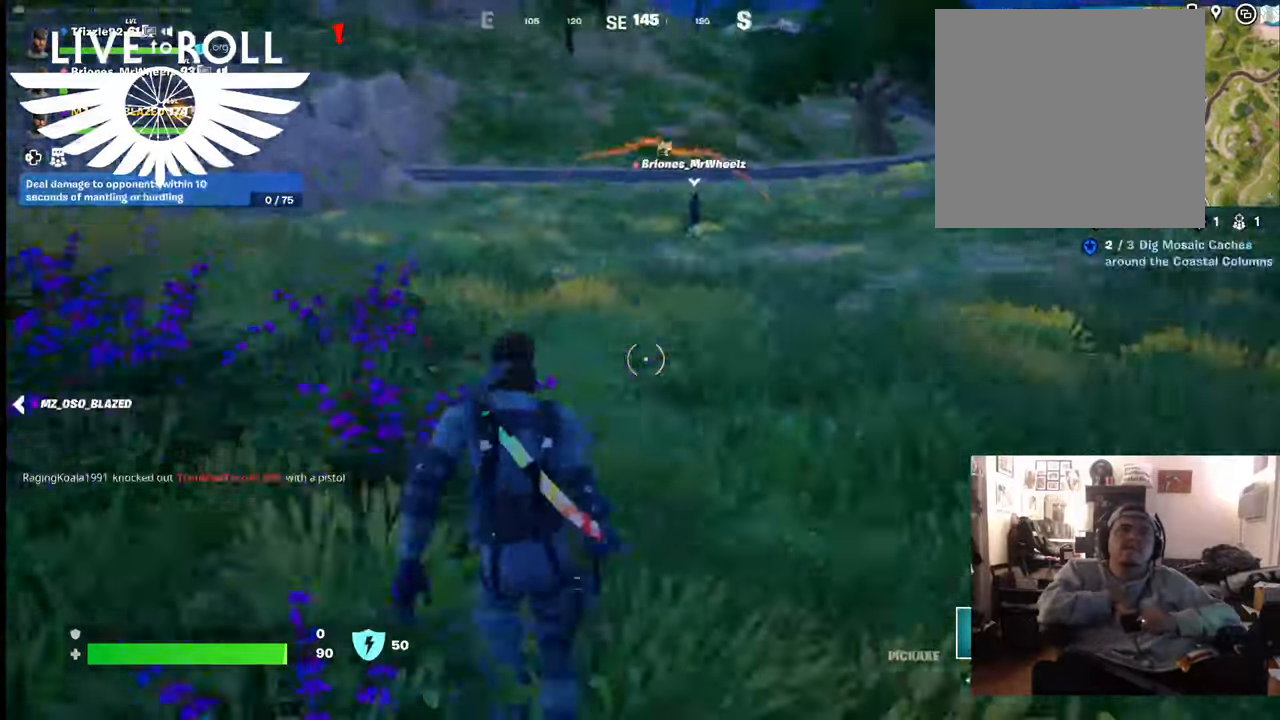
{"buttons": [], "left_stick": "up", "right_stick": "center", "events": [[200, "right_stick", "center"]]}
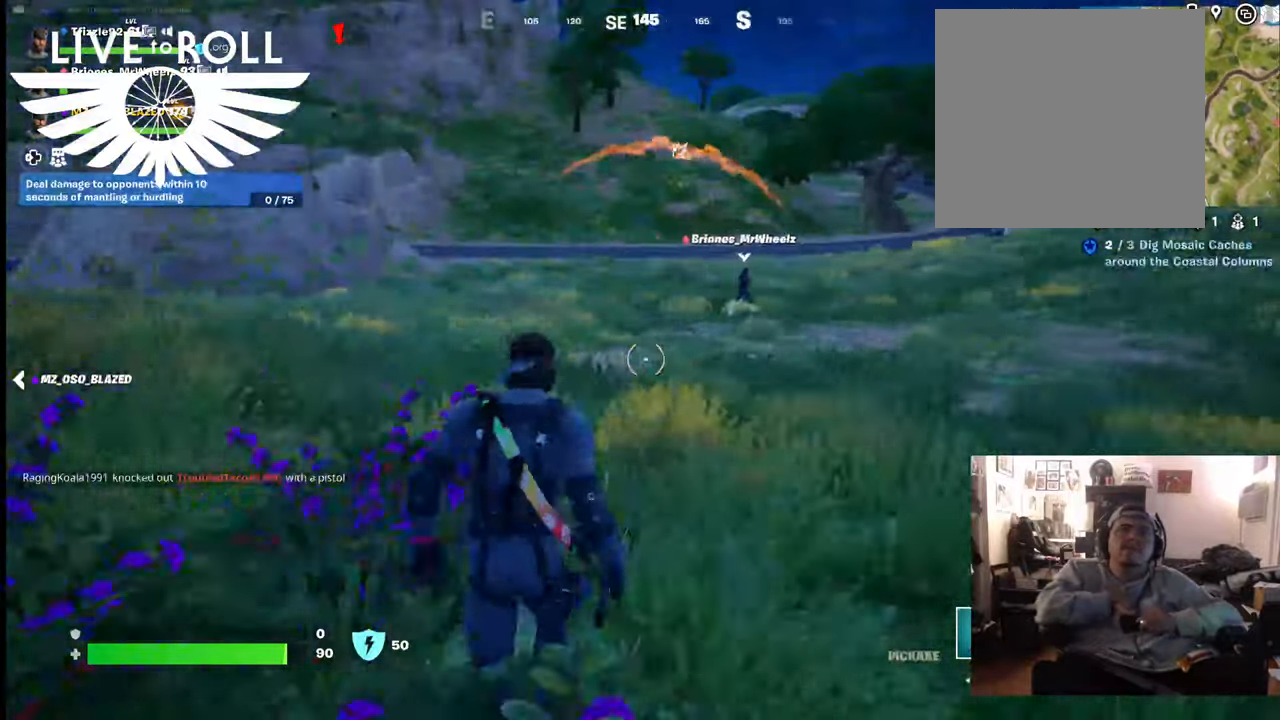
{"buttons": [], "left_stick": "up", "right_stick": "center", "events": [[133, "right_stick", "up"], [300, "right_stick", "center"]]}
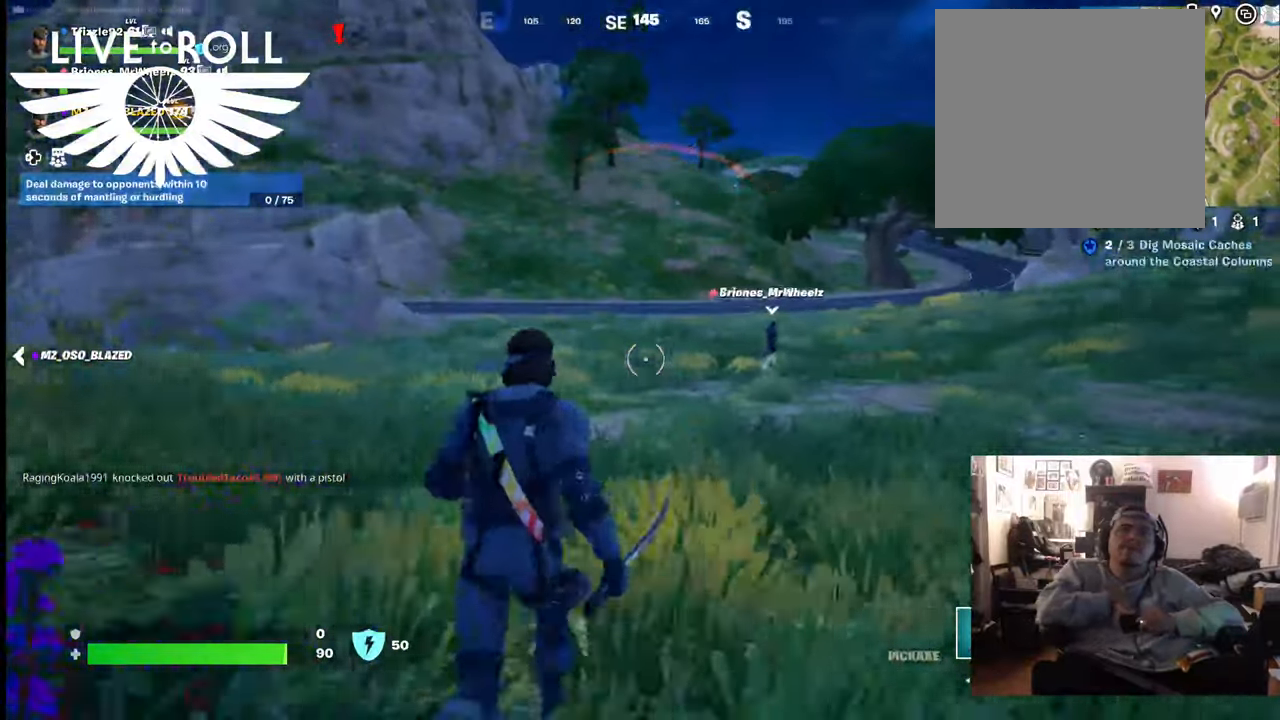
{"buttons": [], "left_stick": "up", "right_stick": "up-right", "events": [[167, "right_stick", "up"], [267, "right_stick", "up-right"]]}
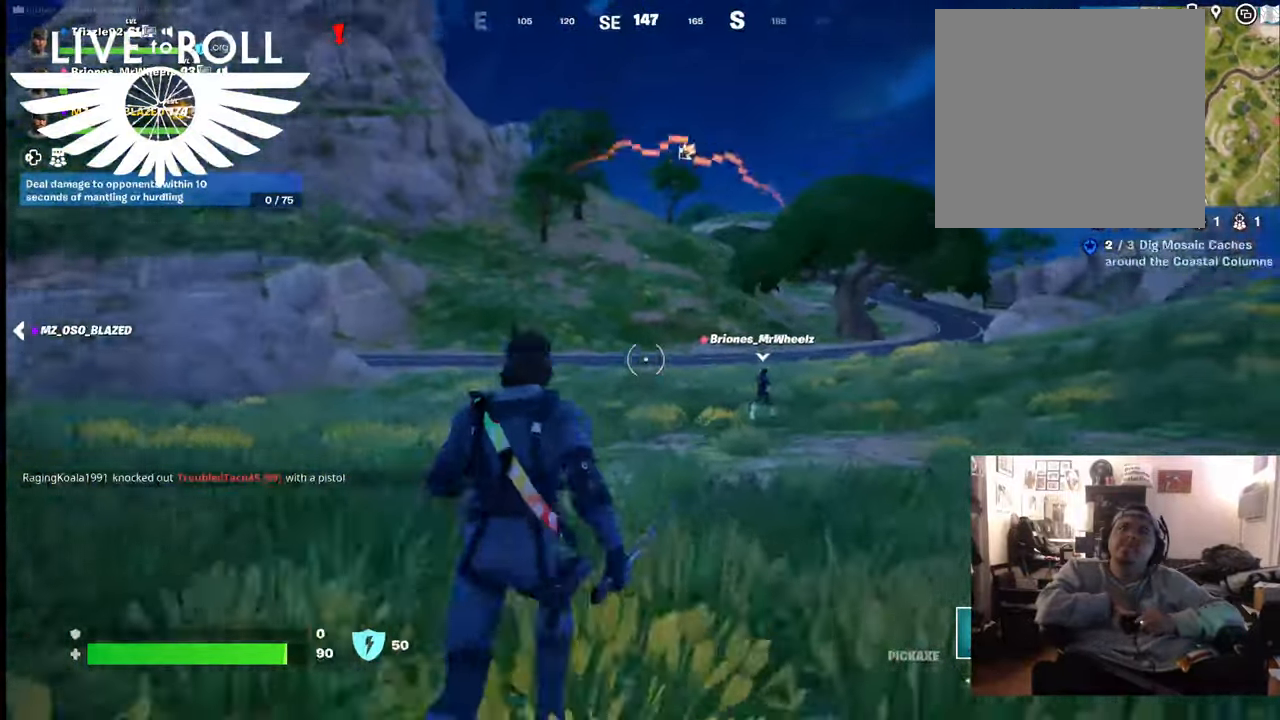
{"buttons": [], "left_stick": "up", "right_stick": "up-right", "events": []}
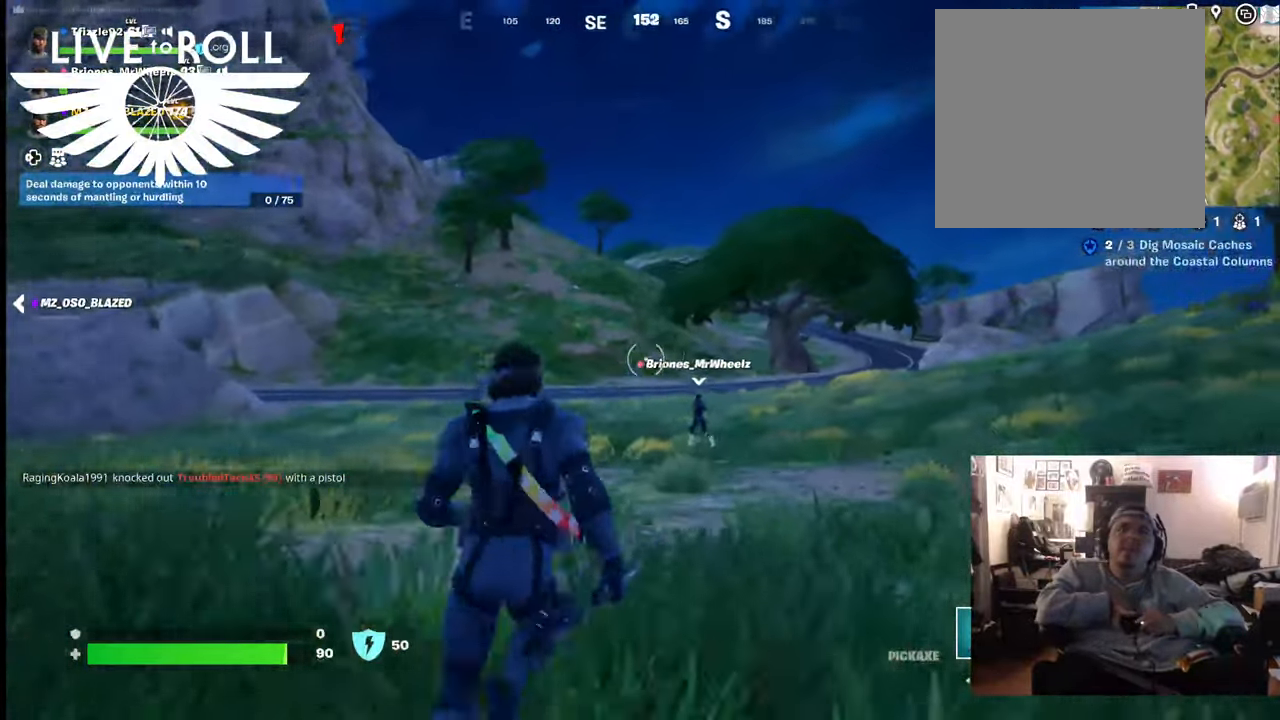
{"buttons": [], "left_stick": "up", "right_stick": "up-right", "events": []}
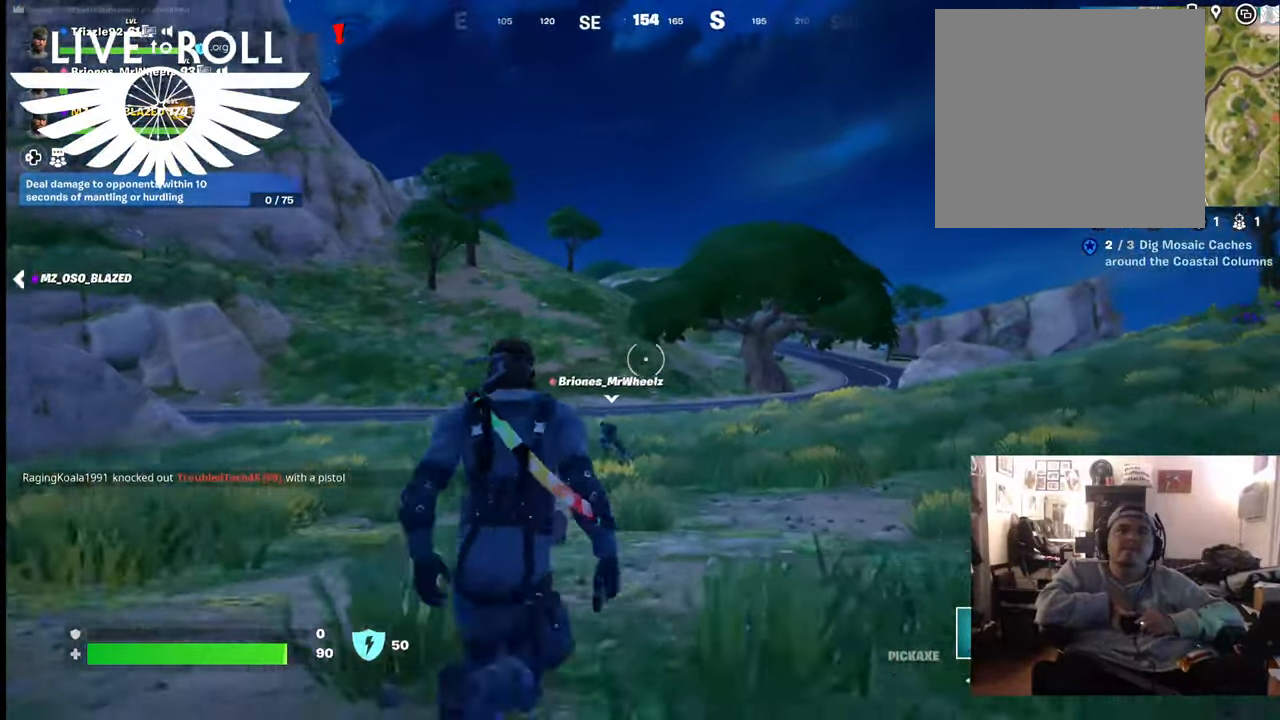
{"buttons": [], "left_stick": "up", "right_stick": "center", "events": [[500, "right_stick", "center"]]}
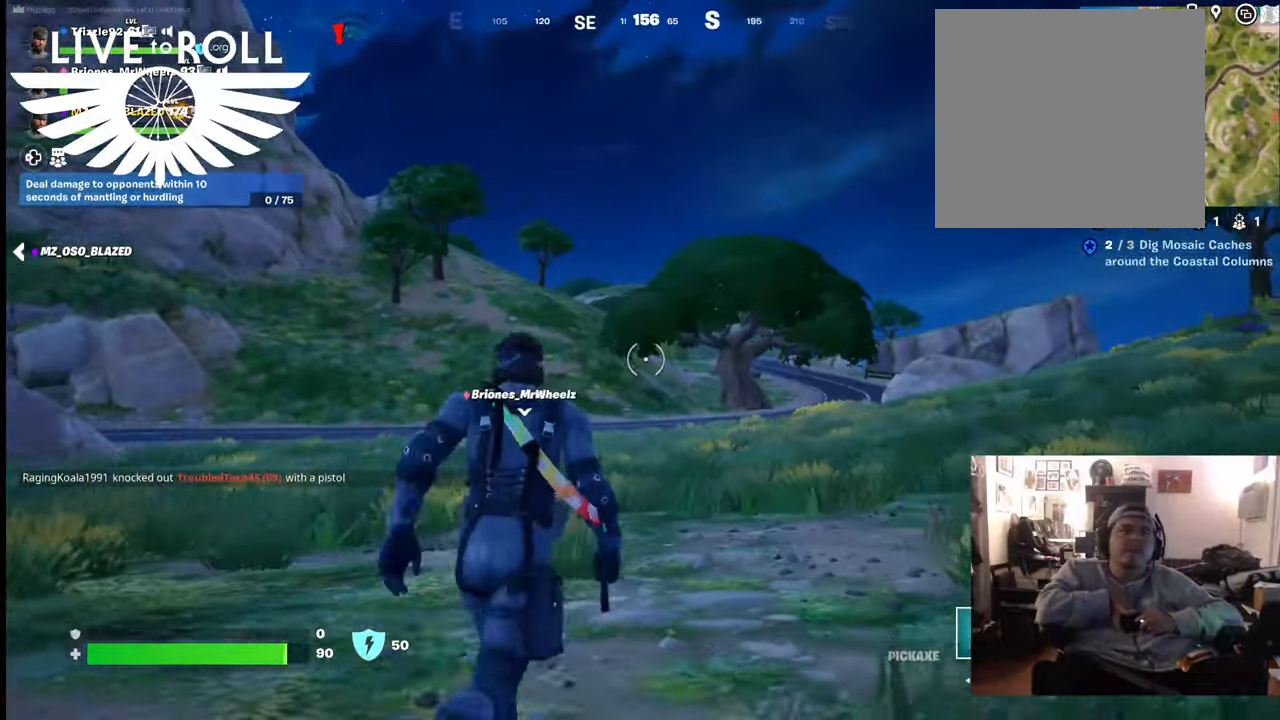
{"buttons": [], "left_stick": "up", "right_stick": "center", "events": []}
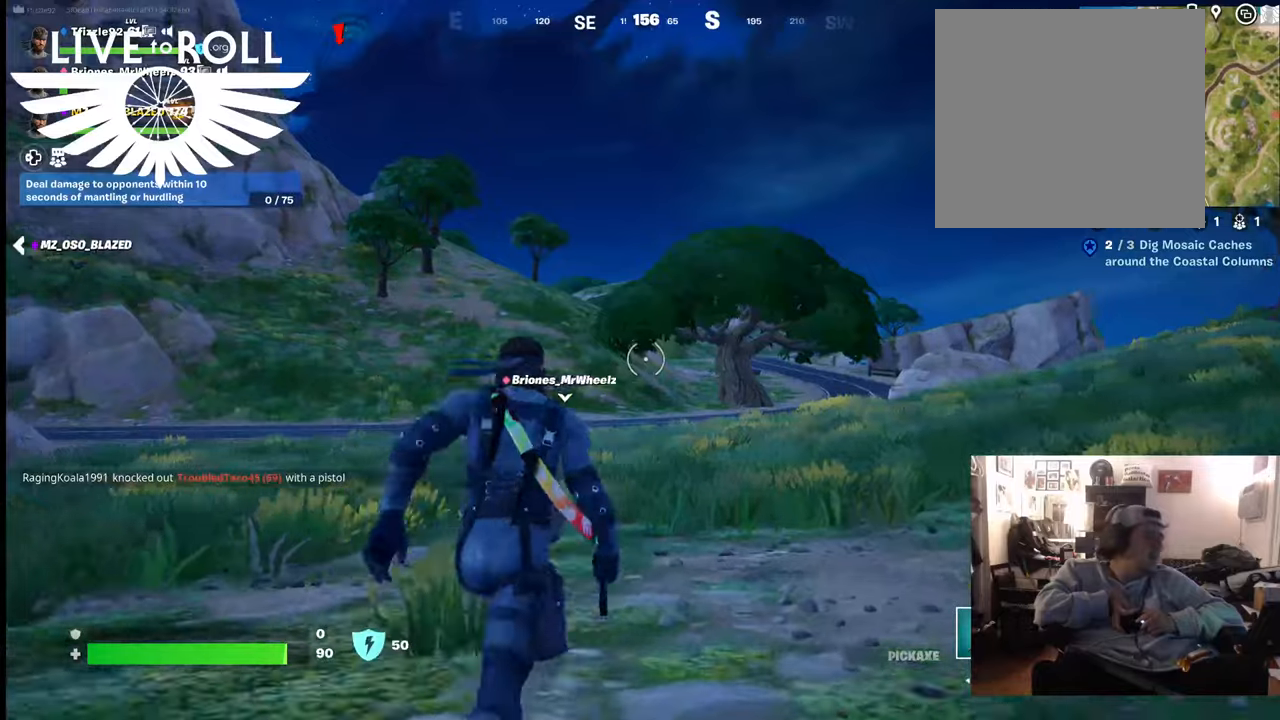
{"buttons": [], "left_stick": "up", "right_stick": "center", "events": []}
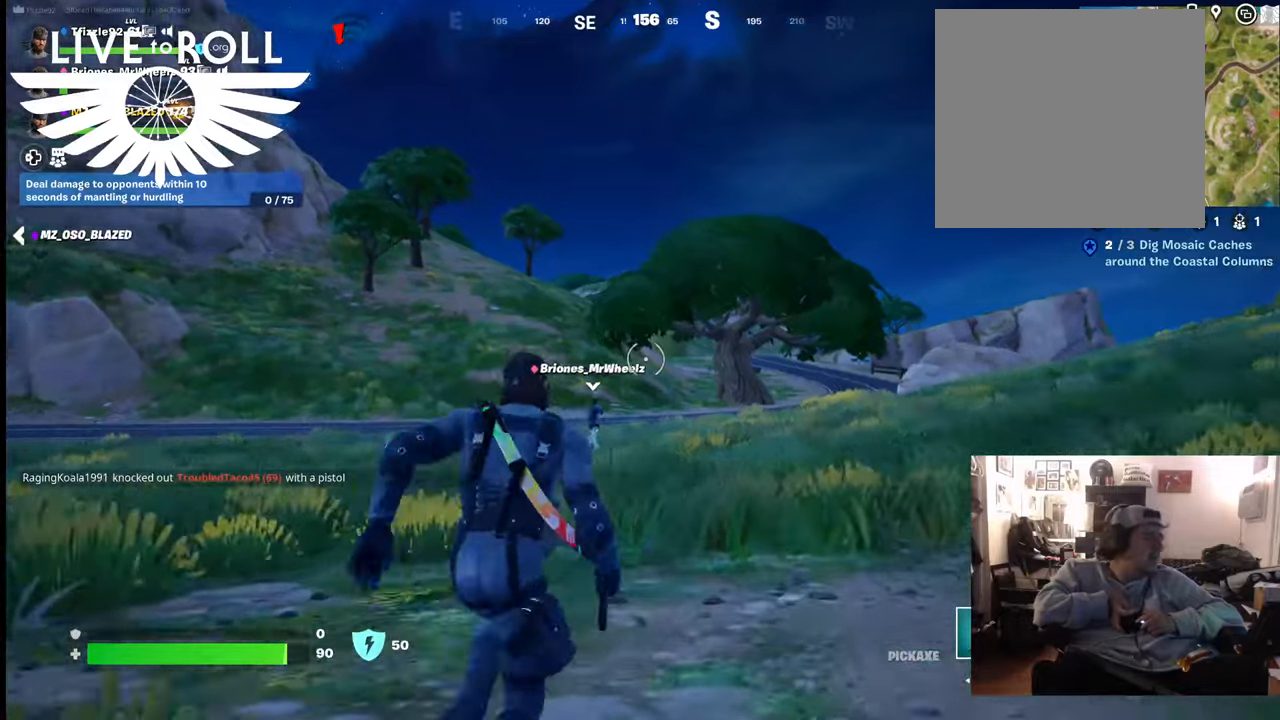
{"buttons": [], "left_stick": "up", "right_stick": "center", "events": []}
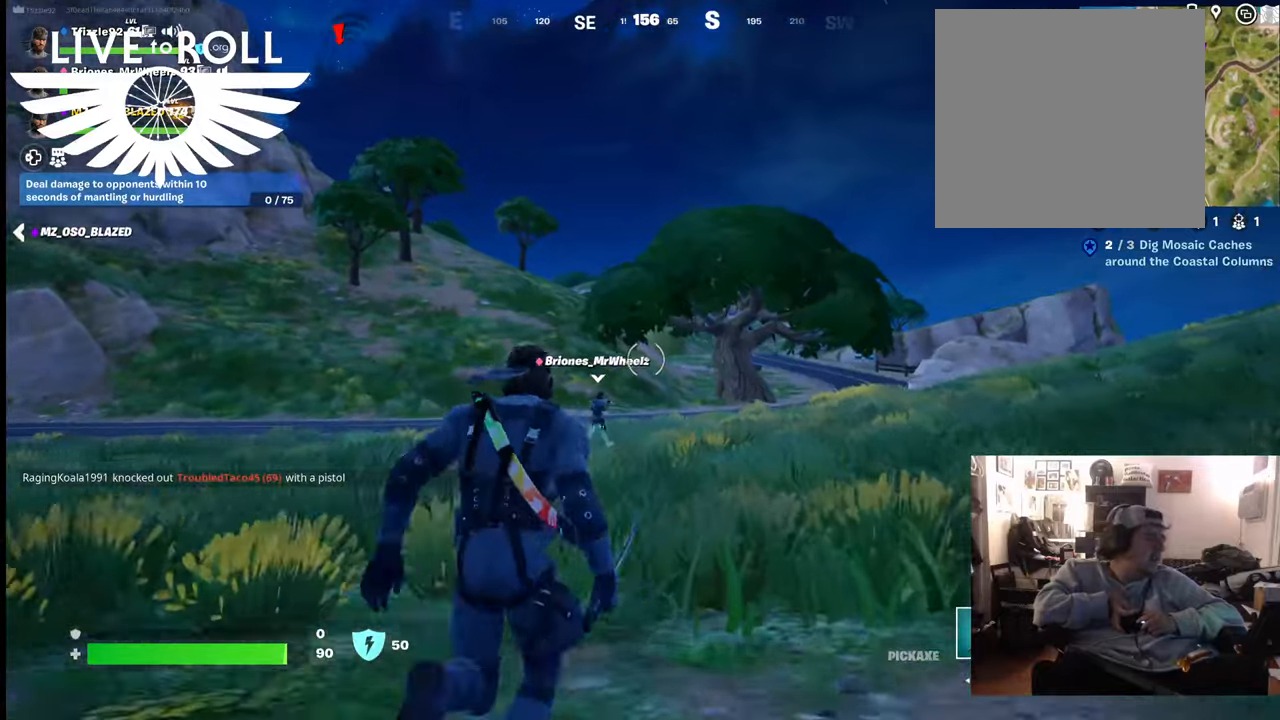
{"buttons": [], "left_stick": "up", "right_stick": "center", "events": []}
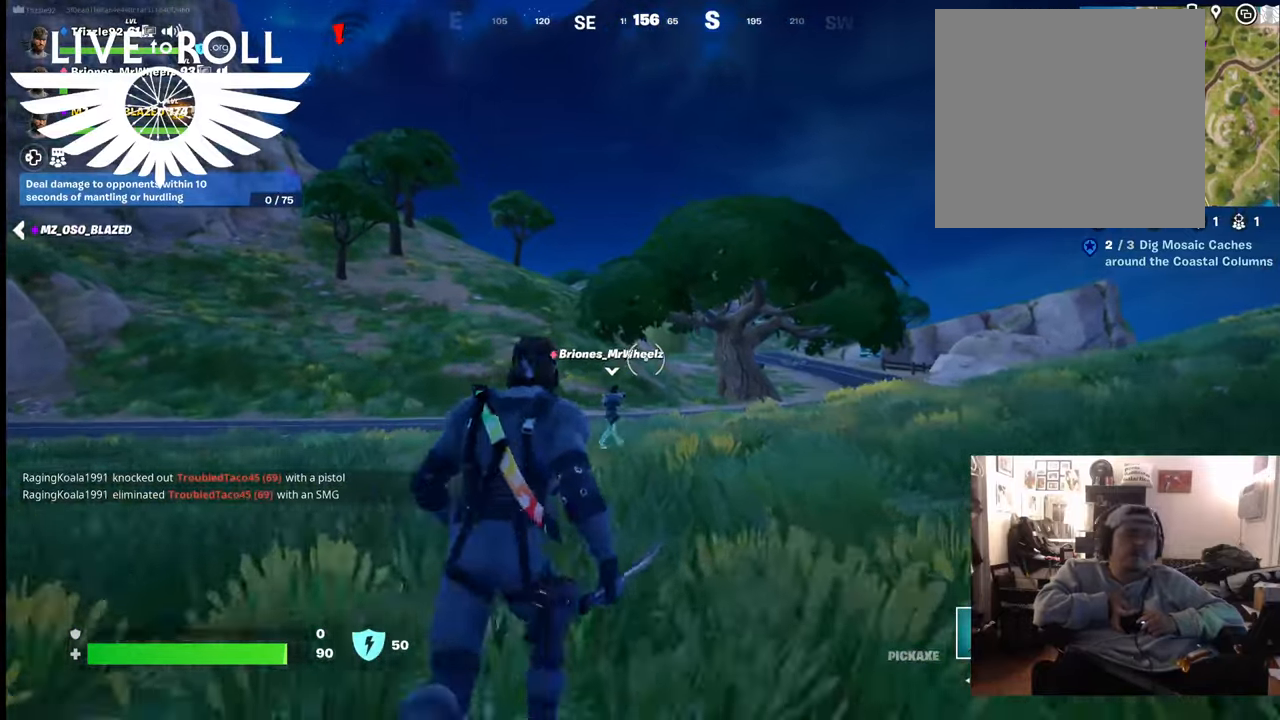
{"buttons": [], "left_stick": "up", "right_stick": "center", "events": []}
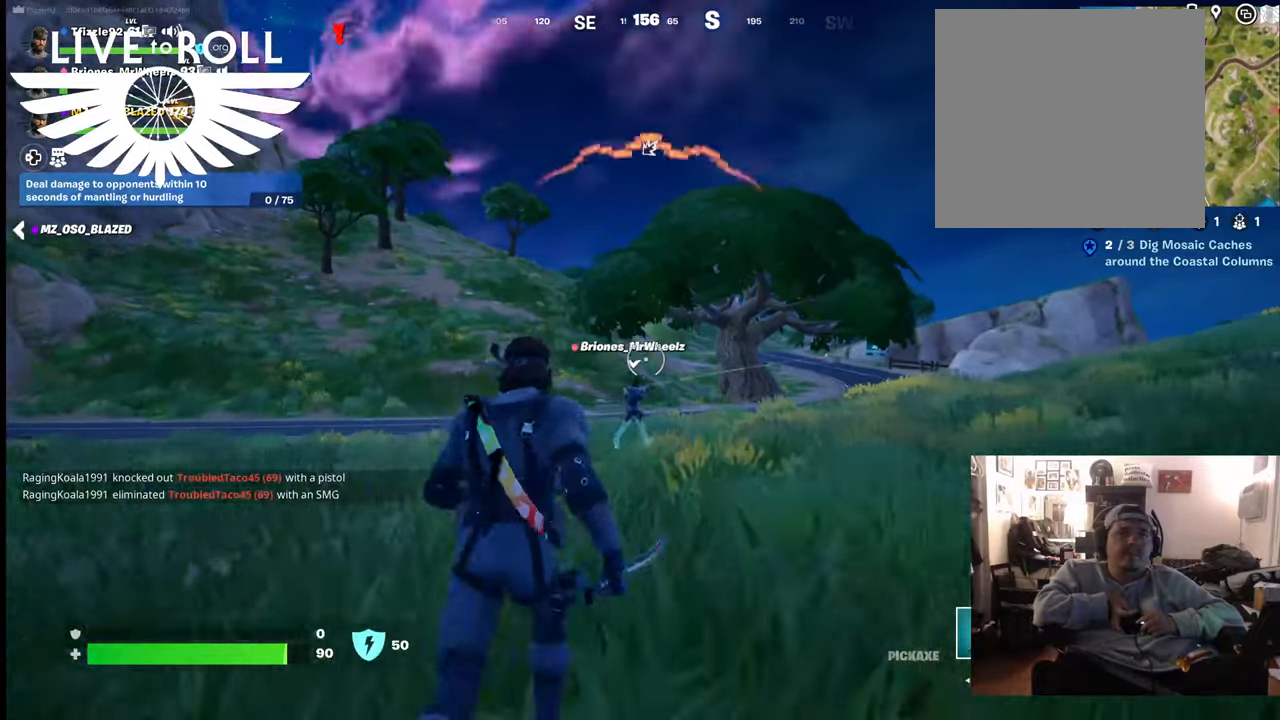
{"buttons": [], "left_stick": "center", "right_stick": "center", "events": [[133, "left_stick", "center"]]}
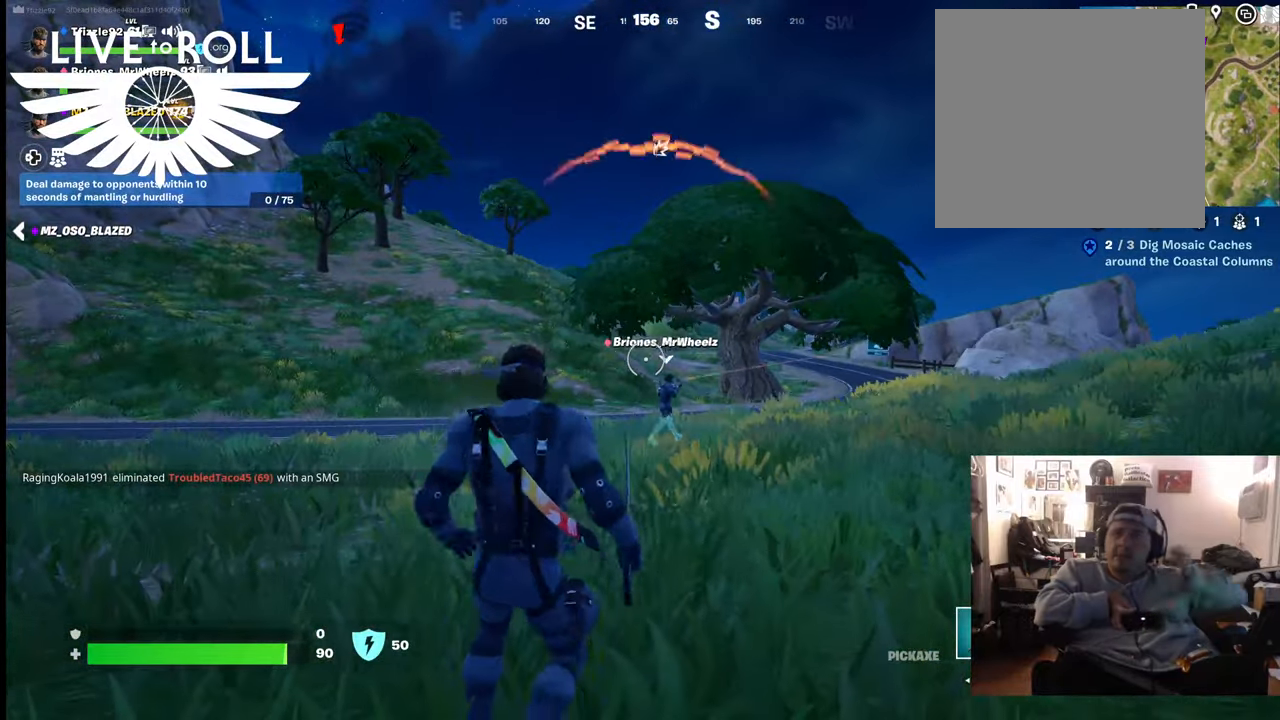
{"buttons": [], "left_stick": "center", "right_stick": "center", "events": []}
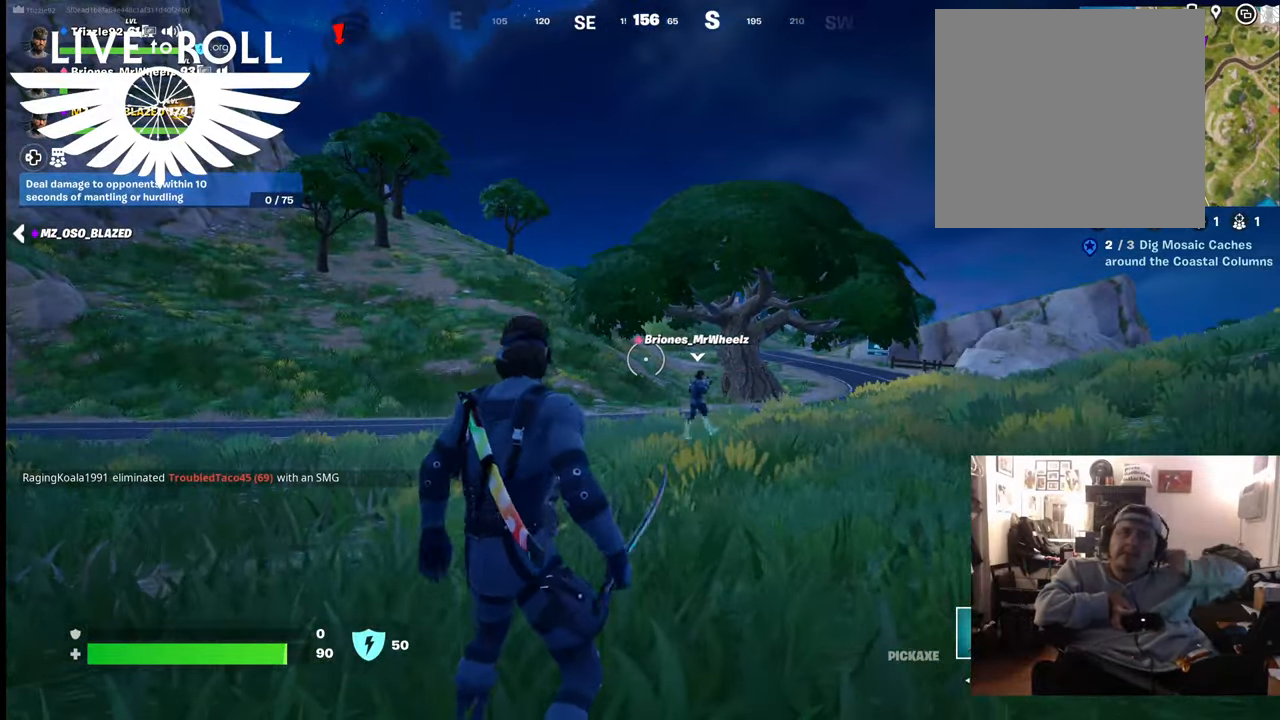
{"buttons": [], "left_stick": "center", "right_stick": "center", "events": []}
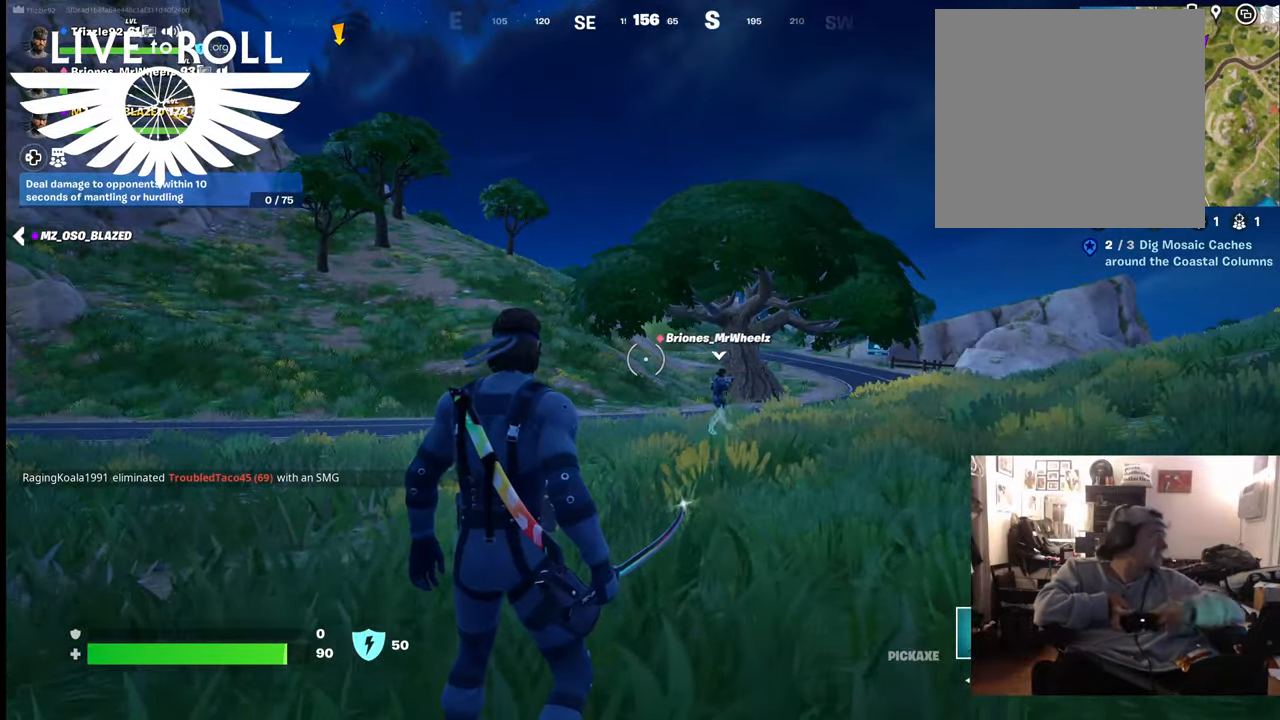
{"buttons": [], "left_stick": "up", "right_stick": "center", "events": [[400, "left_stick", "up-right"], [500, "left_stick", "up"]]}
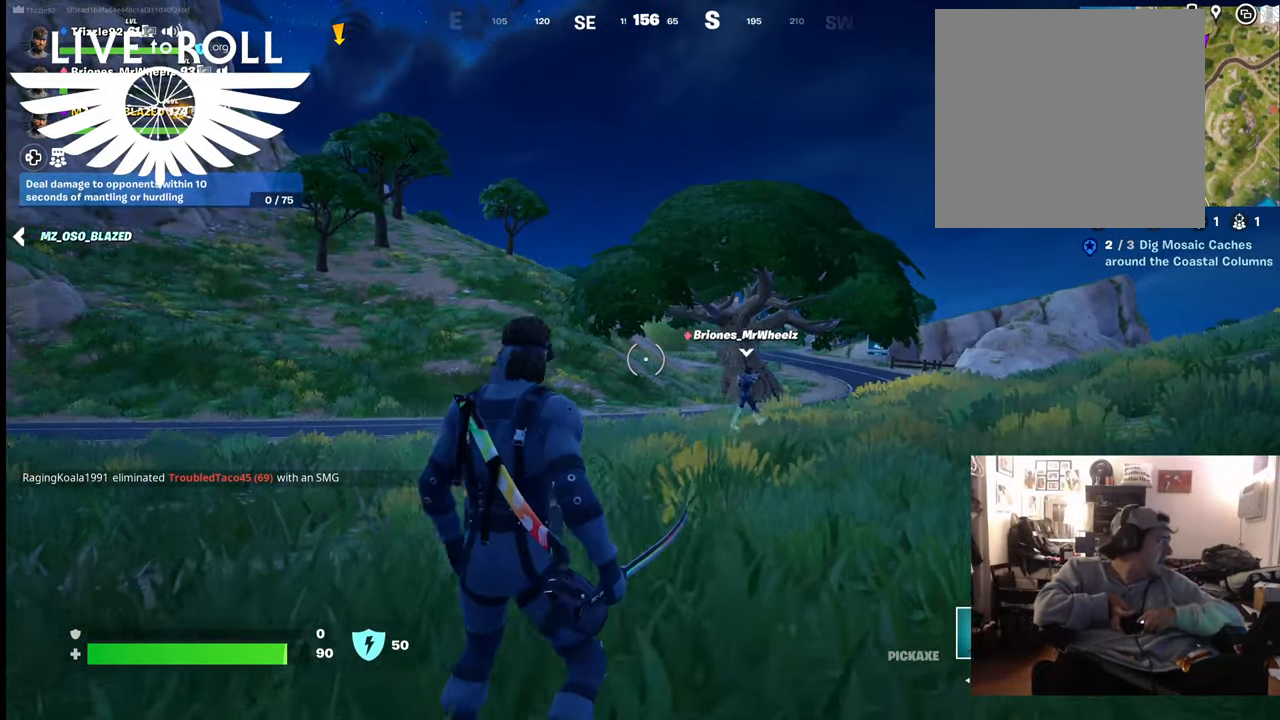
{"buttons": [], "left_stick": "up", "right_stick": "center", "events": []}
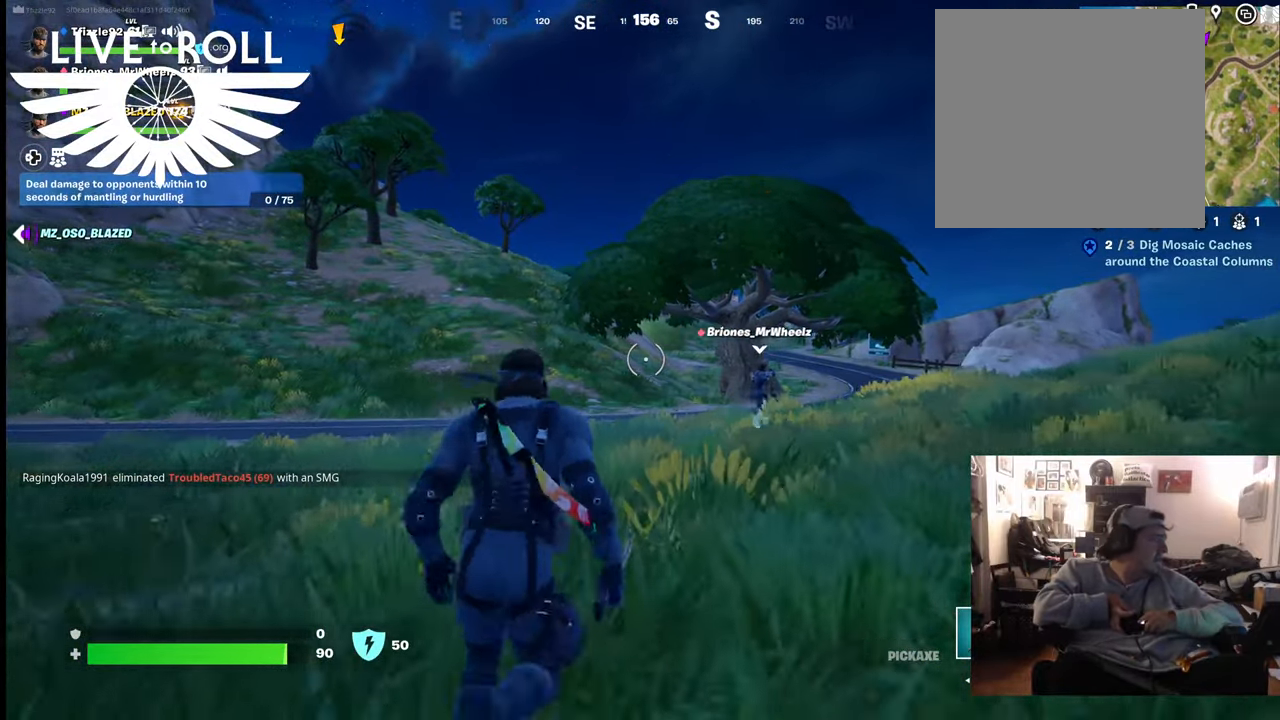
{"buttons": [], "left_stick": "up", "right_stick": "center", "events": []}
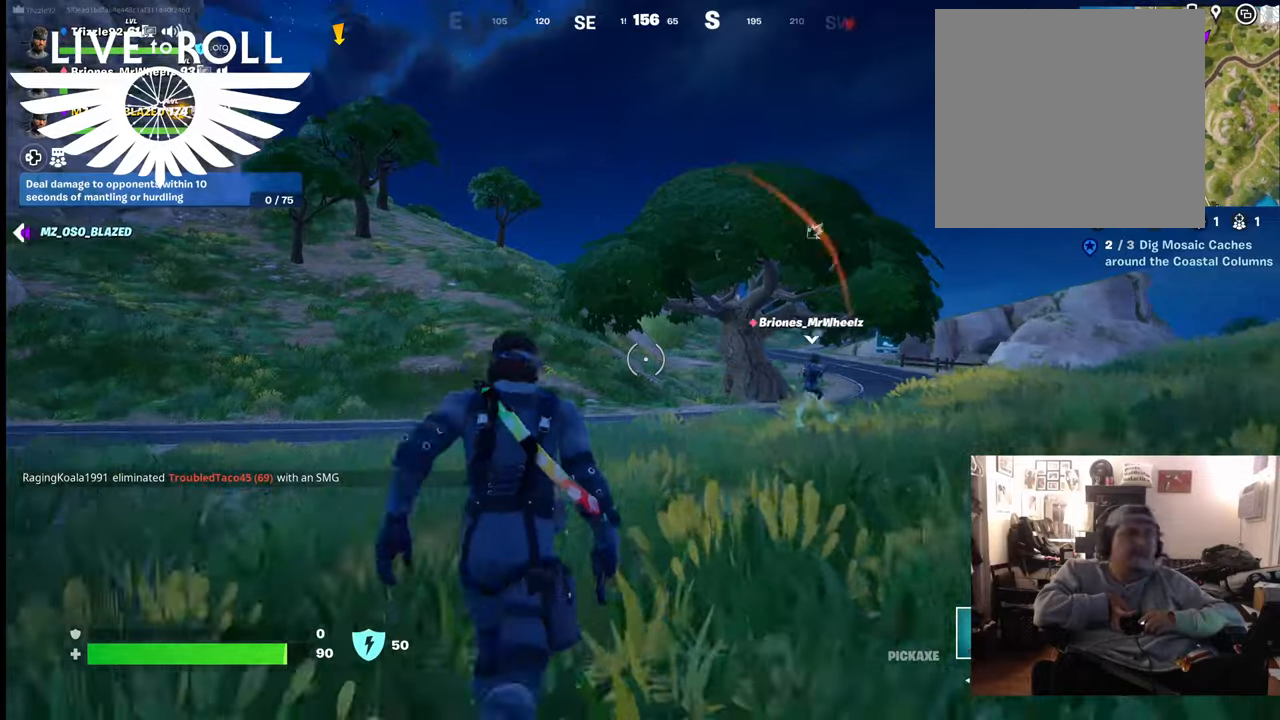
{"buttons": [], "left_stick": "up", "right_stick": "right", "events": [[467, "right_stick", "right"]]}
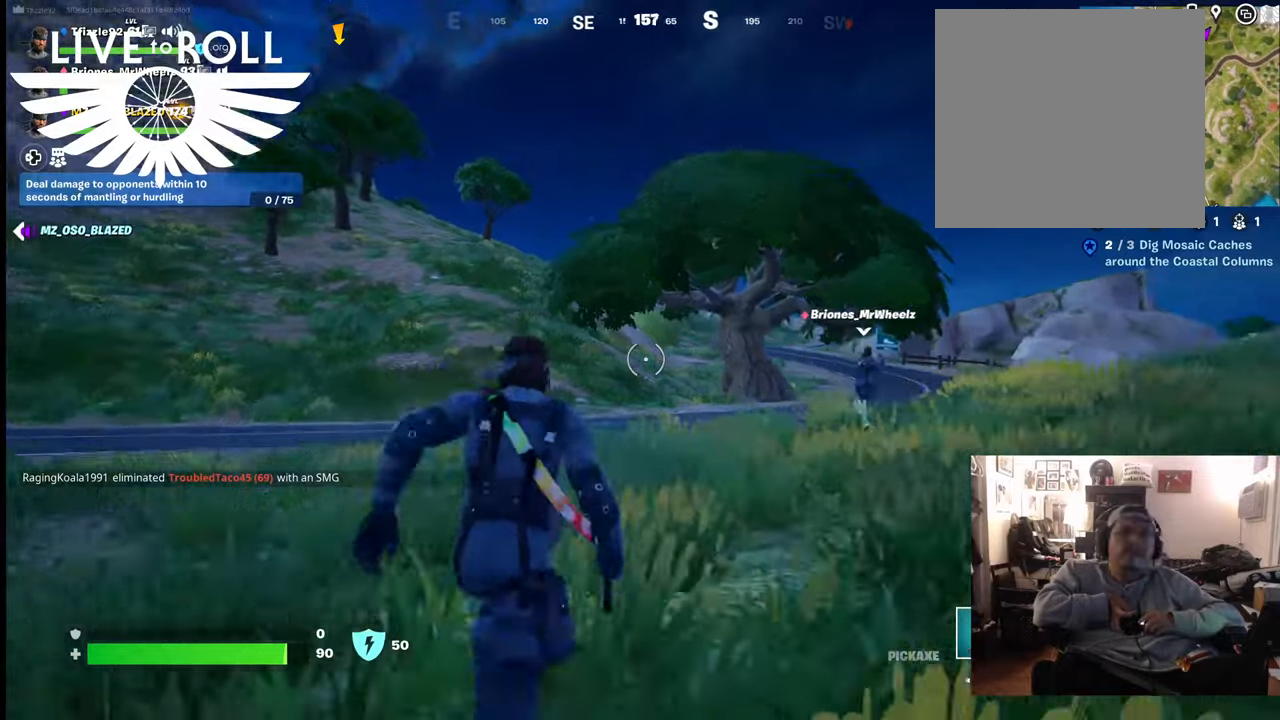
{"buttons": [], "left_stick": "up", "right_stick": "right", "events": []}
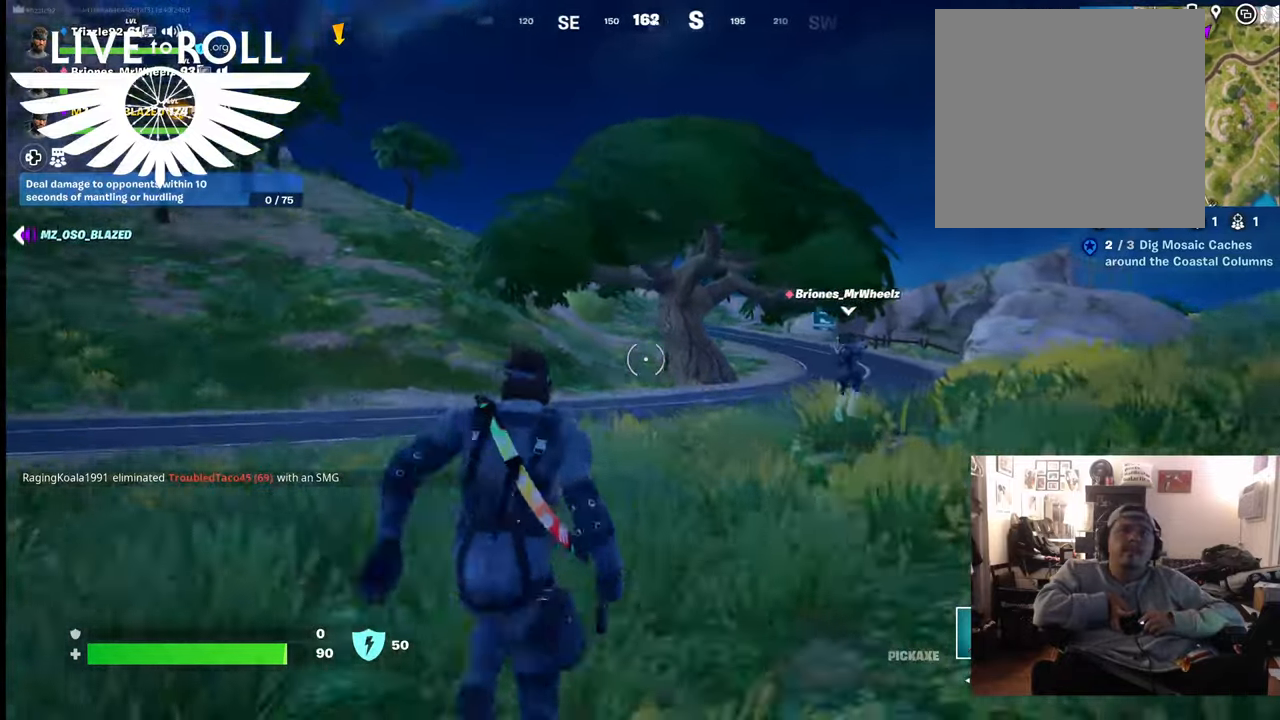
{"buttons": [], "left_stick": "up", "right_stick": "right", "events": []}
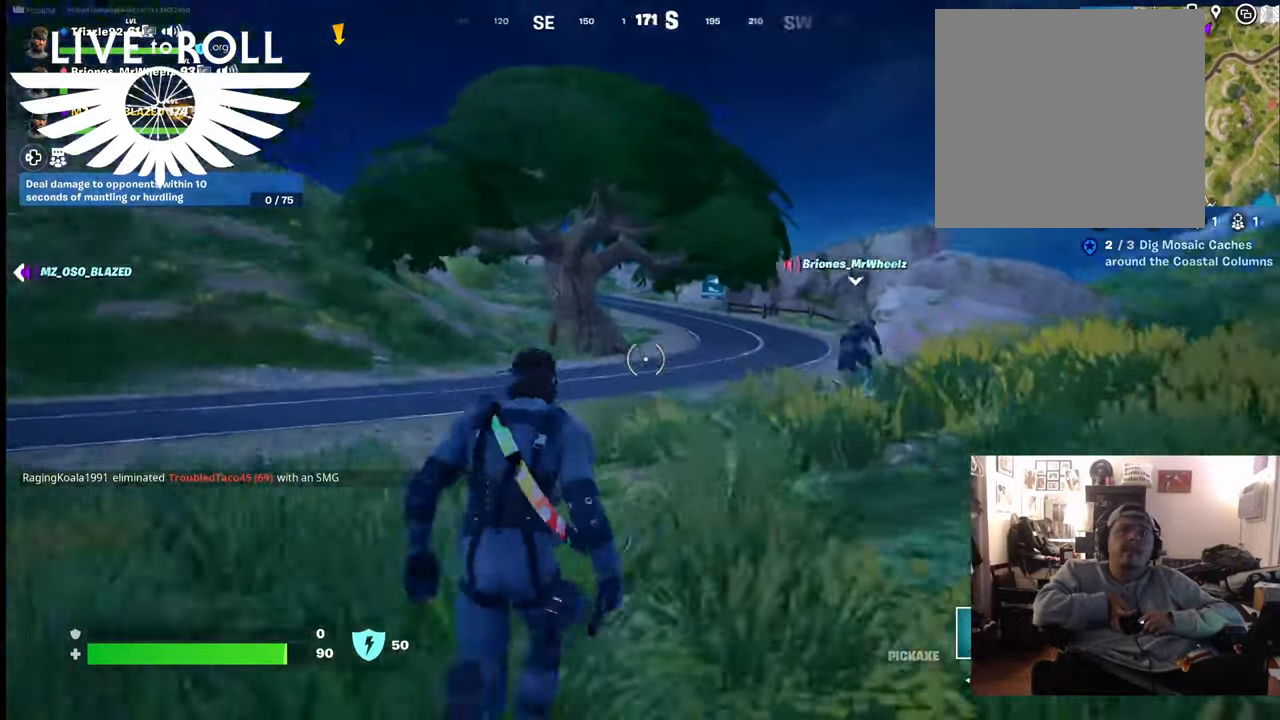
{"buttons": [], "left_stick": "up", "right_stick": "right", "events": []}
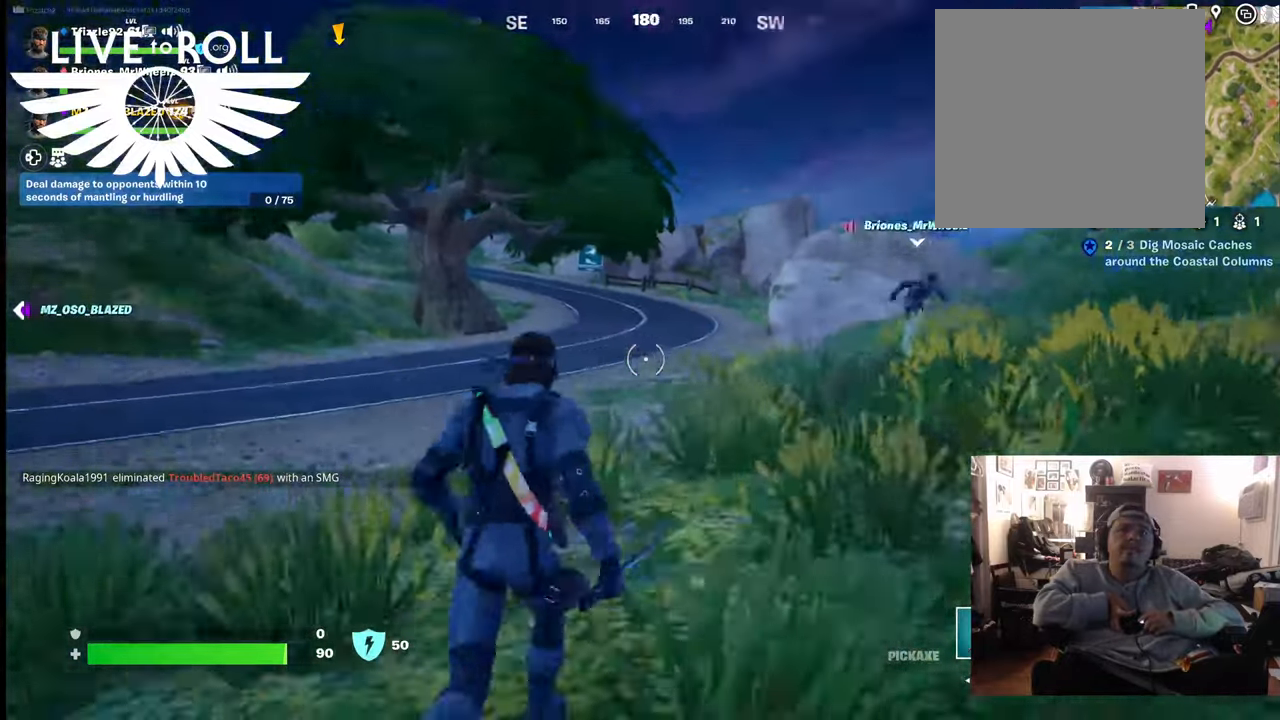
{"buttons": [], "left_stick": "up", "right_stick": "right", "events": []}
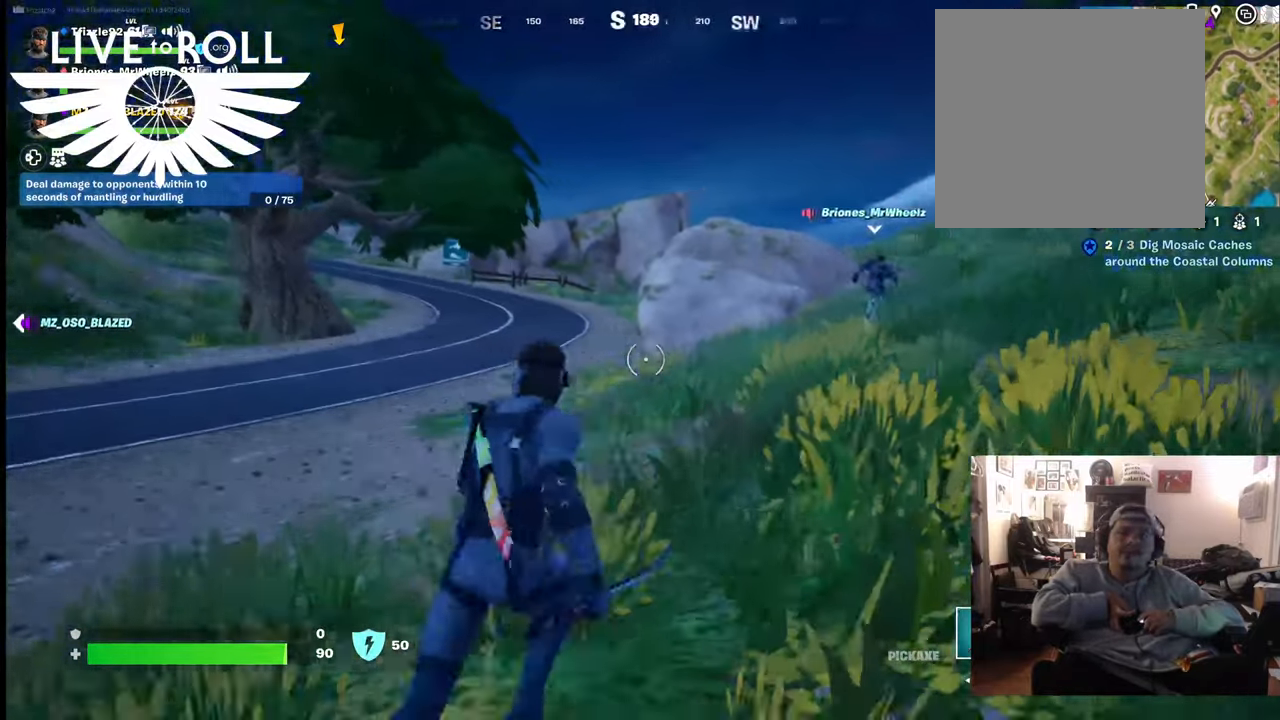
{"buttons": [], "left_stick": "center", "right_stick": "center", "events": [[33, "left_stick", "center"], [100, "right_stick", "center"]]}
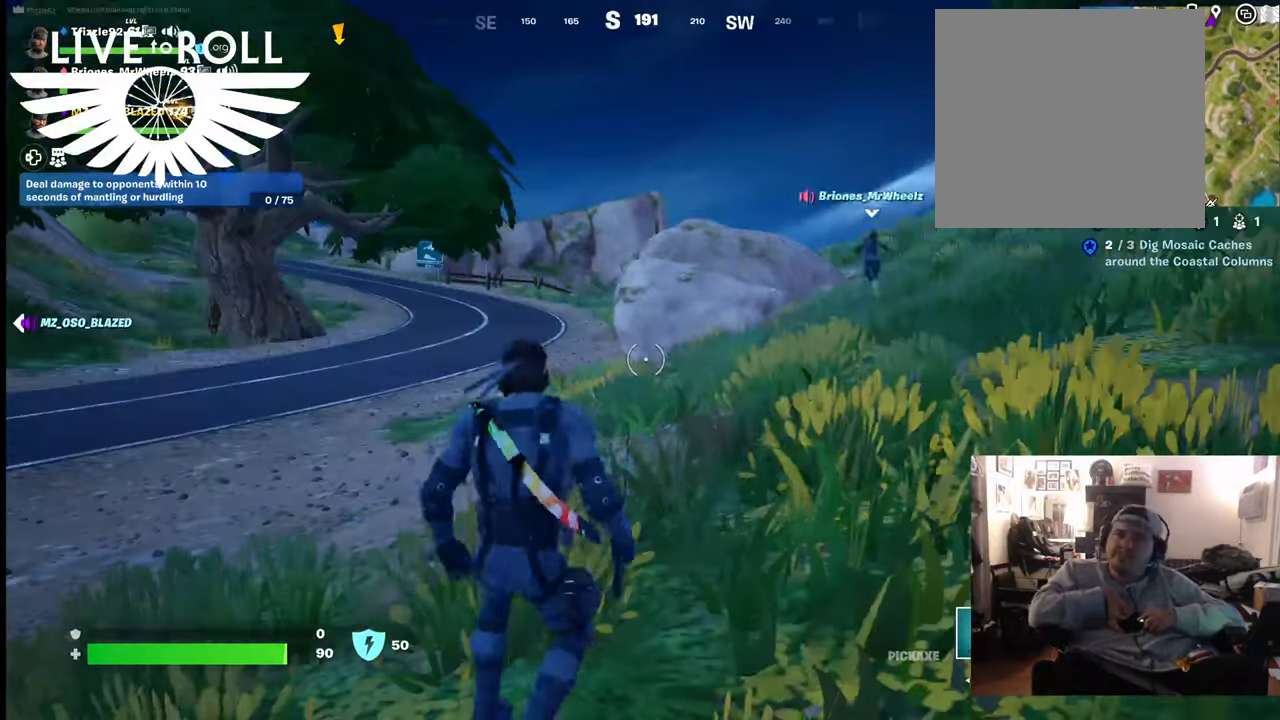
{"buttons": [], "left_stick": "center", "right_stick": "center", "events": []}
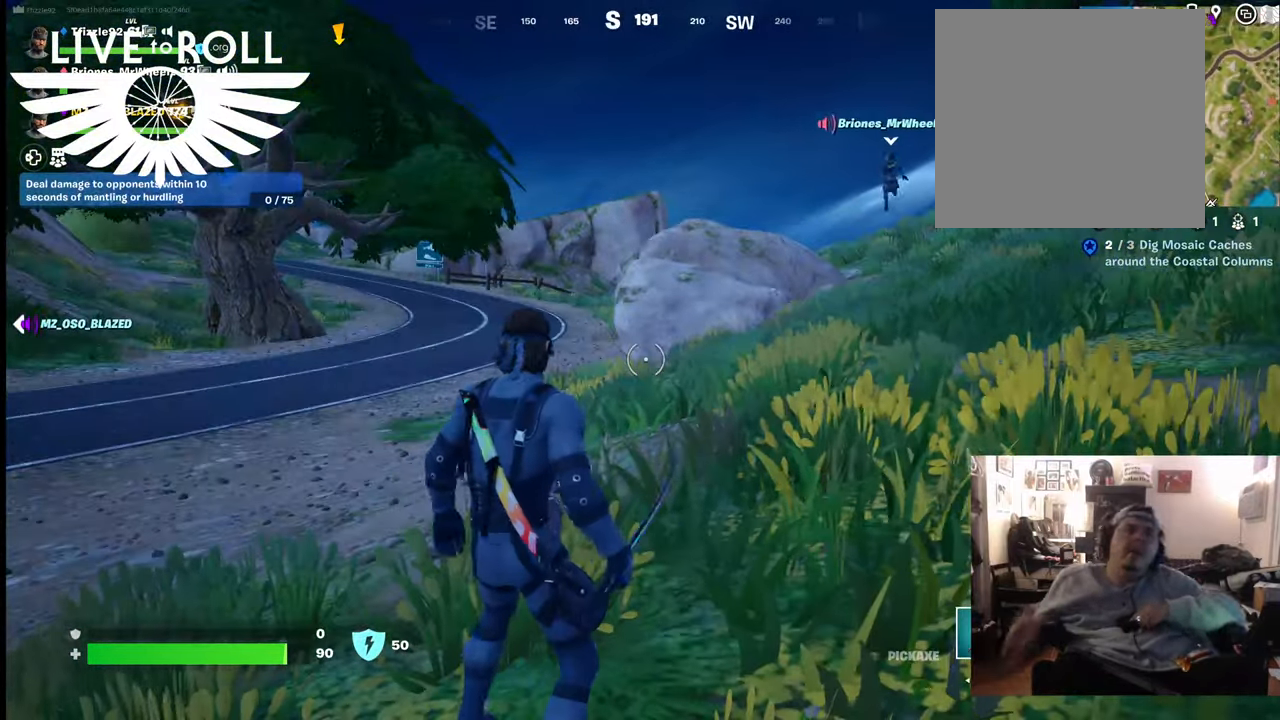
{"buttons": [], "left_stick": "center", "right_stick": "center", "events": []}
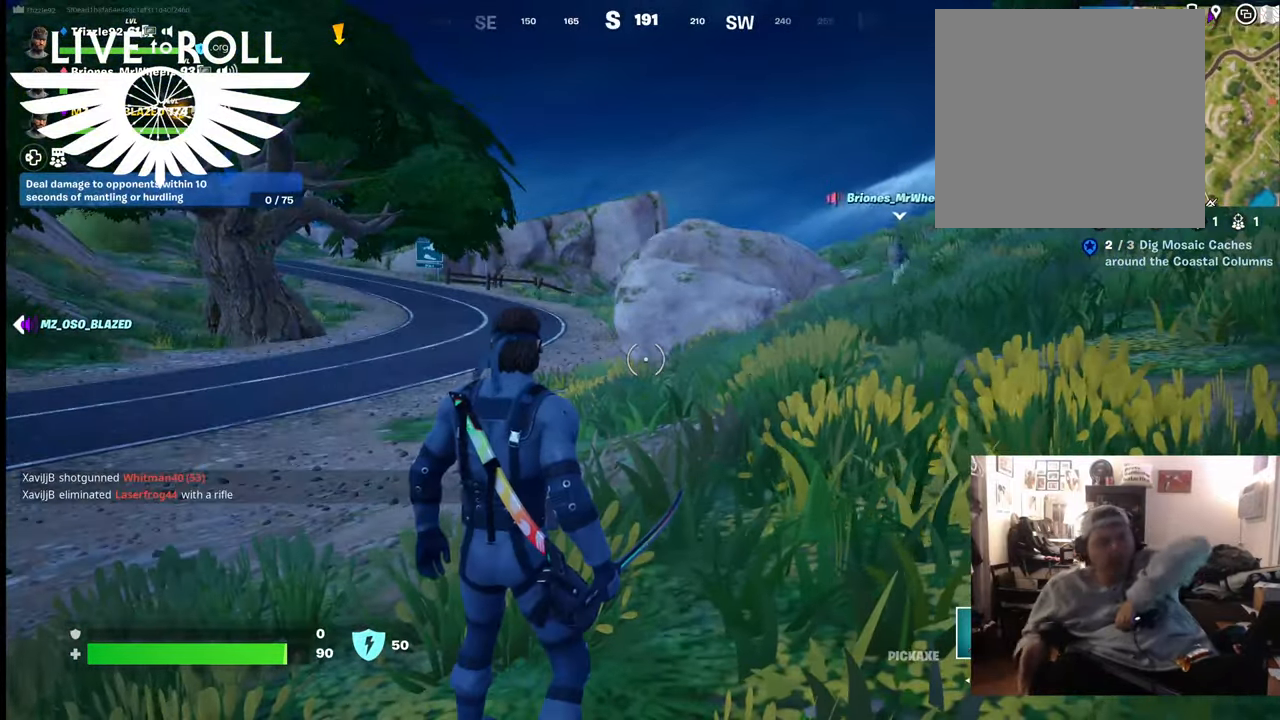
{"buttons": [], "left_stick": "center", "right_stick": "center", "events": [[167, "R1", "down"], [400, "R1", "up"]]}